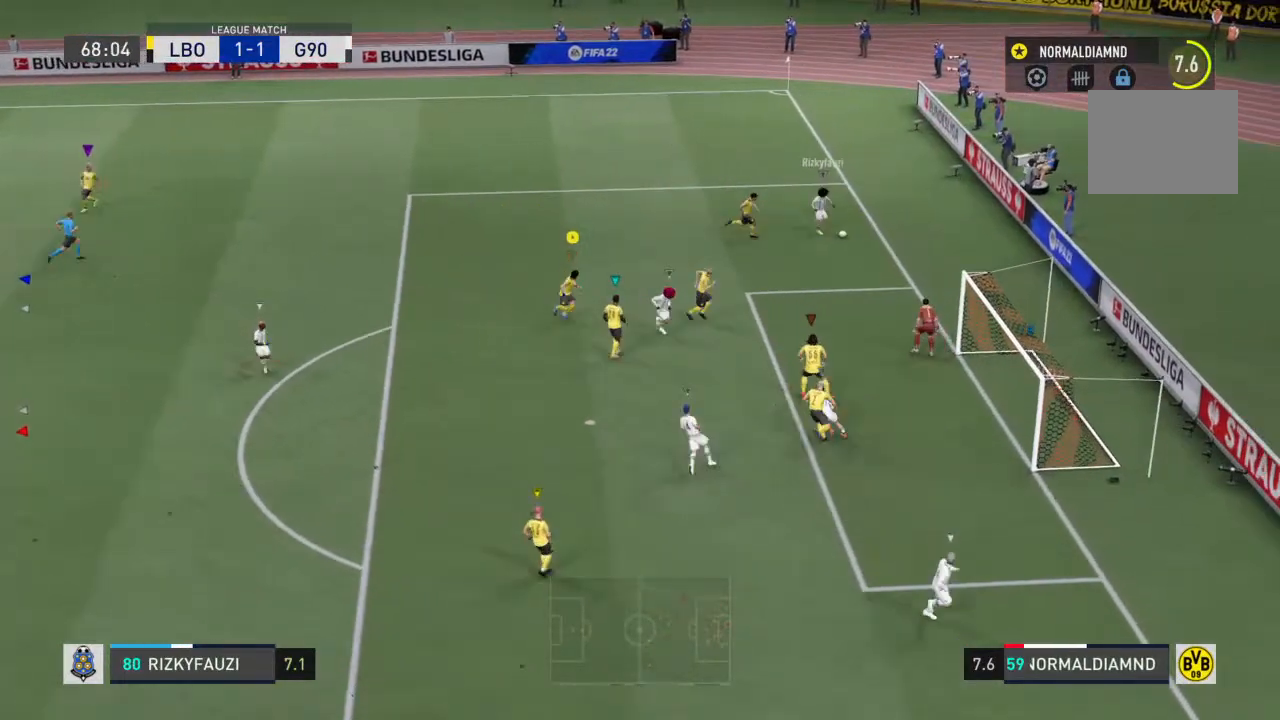
Gameplay with a controller (PlayStation layout); each line is a JSON object with the inputs held at the frame after it. "events" lists button and stick changes between this image and that frame as [ms after this image, input, new state], when the widget could be followed in between. Not read: L3 R3.
{"buttons": [], "left_stick": "left", "right_stick": "center", "events": [[333, "left_stick", "left"]]}
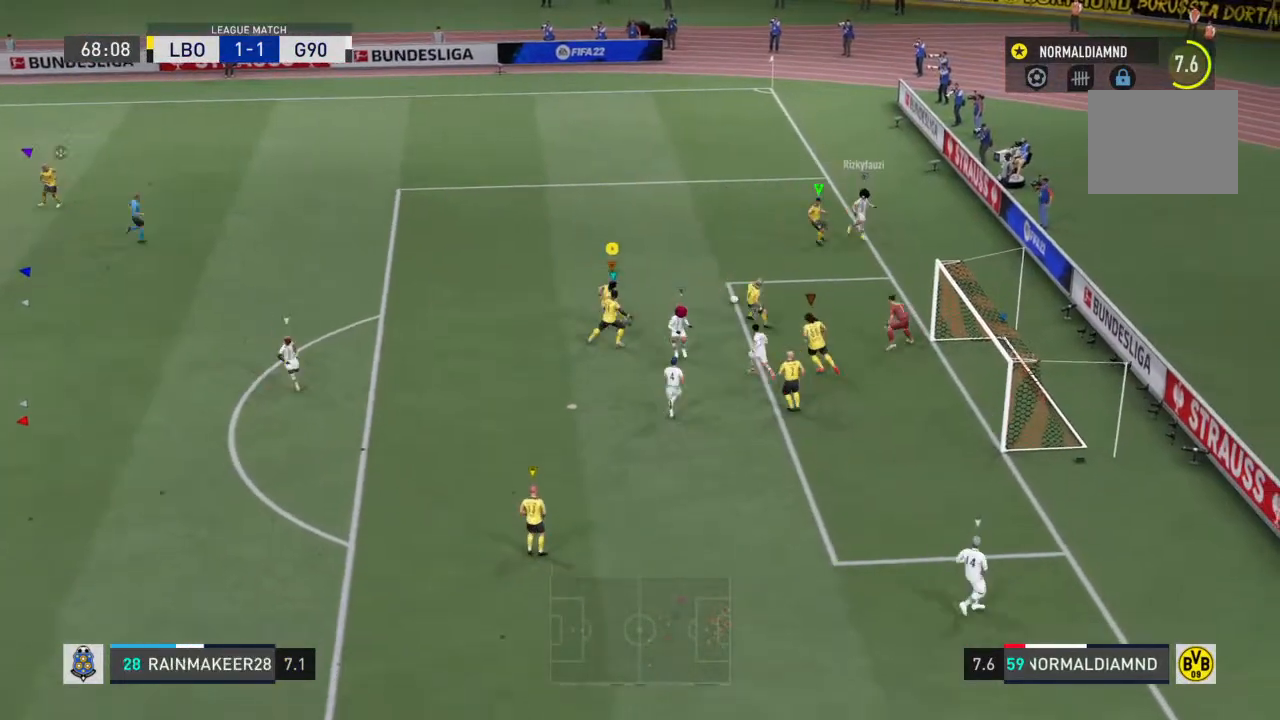
{"buttons": ["R2"], "left_stick": "up-left", "right_stick": "center", "events": [[33, "R2", "down"], [100, "left_stick", "center"], [233, "left_stick", "left"], [300, "left_stick", "up-left"]]}
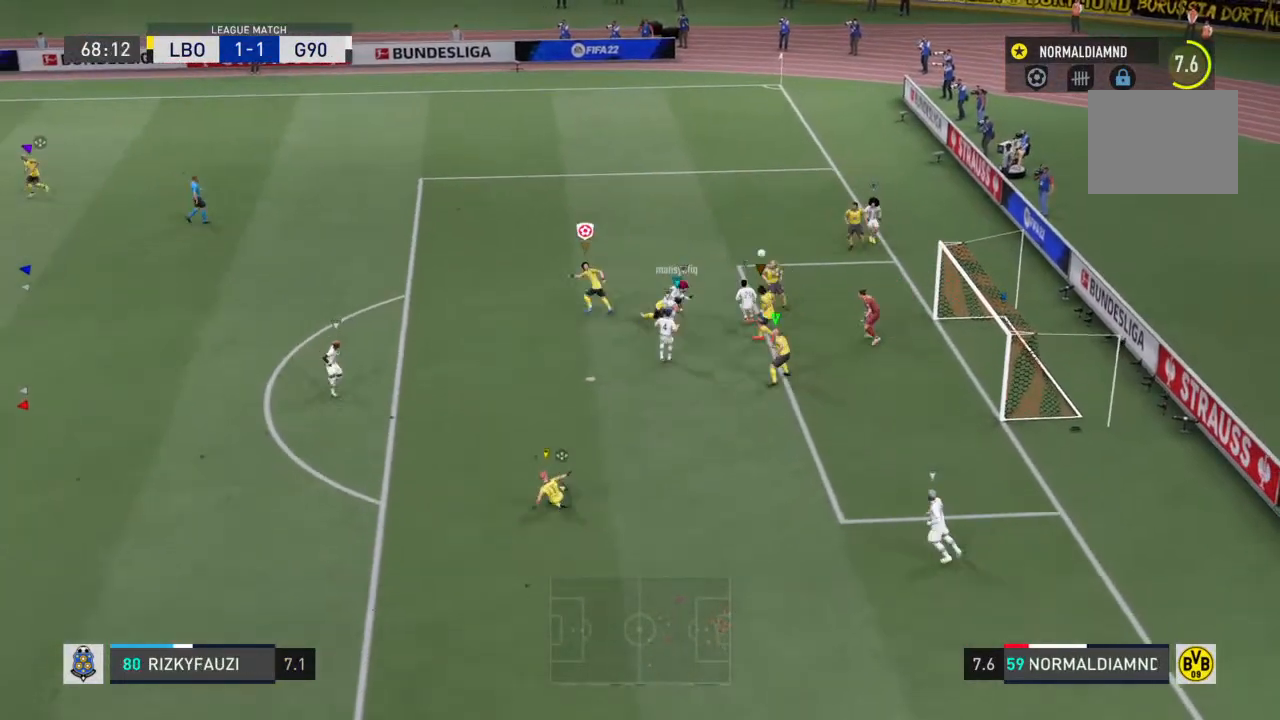
{"buttons": ["SQUARE", "R2"], "left_stick": "right", "right_stick": "center", "events": [[167, "left_stick", "left"], [367, "left_stick", "center"], [467, "SQUARE", "down"], [467, "left_stick", "right"]]}
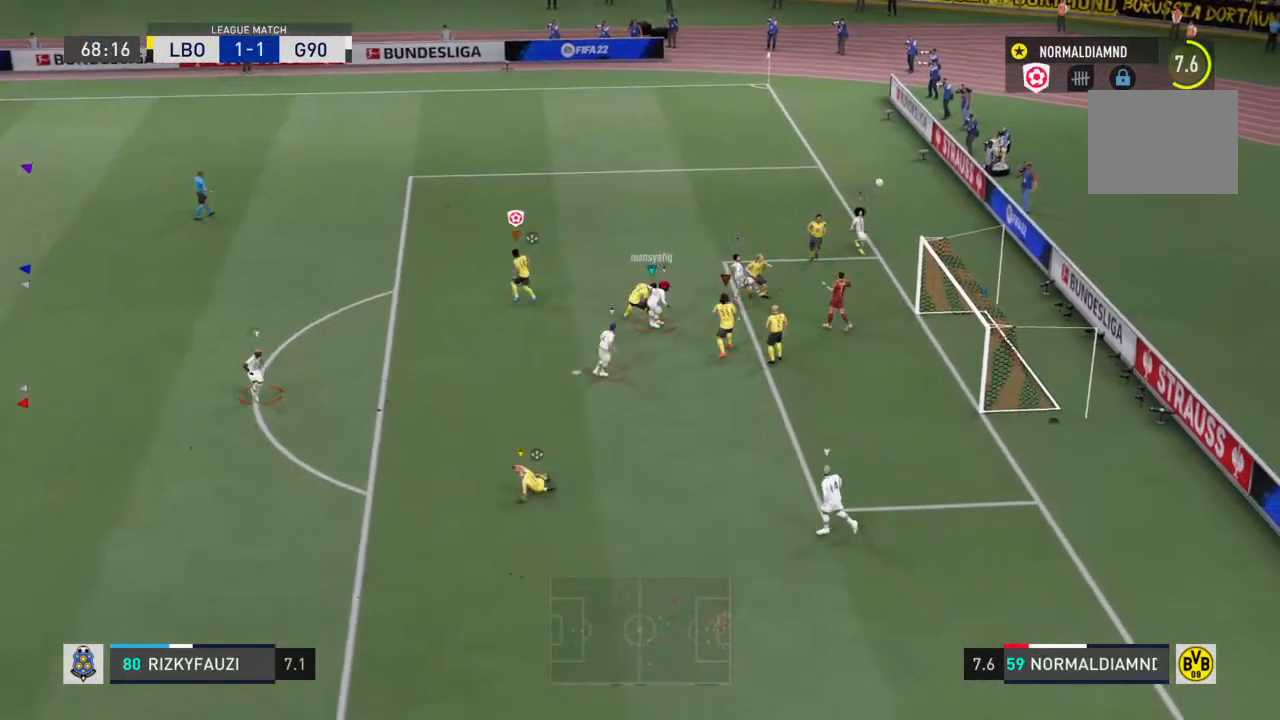
{"buttons": [], "left_stick": "center", "right_stick": "center", "events": [[133, "left_stick", "center"], [233, "SQUARE", "up"], [500, "R2", "up"]]}